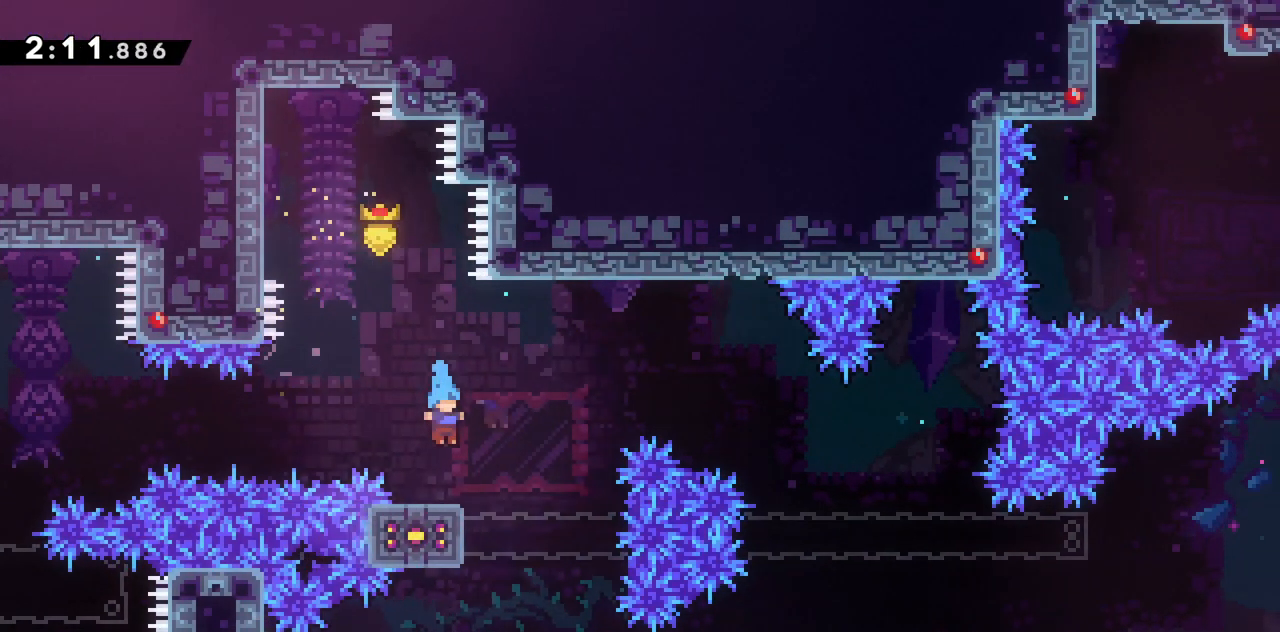
Gameplay with keyboard; each line is a JSON object with the keys held at the frame after it. "events" lists presses ("down") and releases ("up") of "dash", "demo", "down", "grab", "jump", "jump2", "left", "right", "talk" and "up" between this image and that frame as [ms after this image, input, new state], when the widget could be followed in between. No other keys are recorded. Mouse input is not recorded. Key names are as the overlay labels them; some are game actions (e.g. jump) rather than physical keys.
{"keys": ["jump2", "right"], "events": [[17, "right", "down"], [167, "jump2", "down"]]}
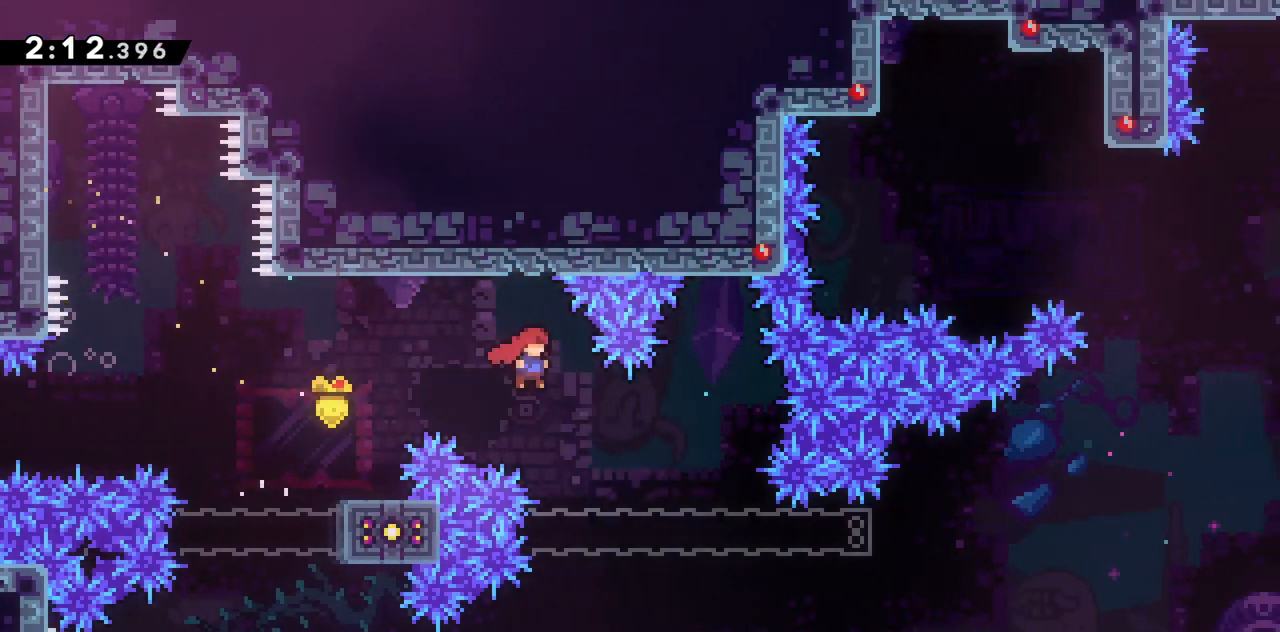
{"keys": ["grab", "right"], "events": [[33, "jump2", "up"], [217, "right", "up"], [267, "grab", "down"], [267, "left", "down"], [500, "left", "up"], [500, "right", "down"]]}
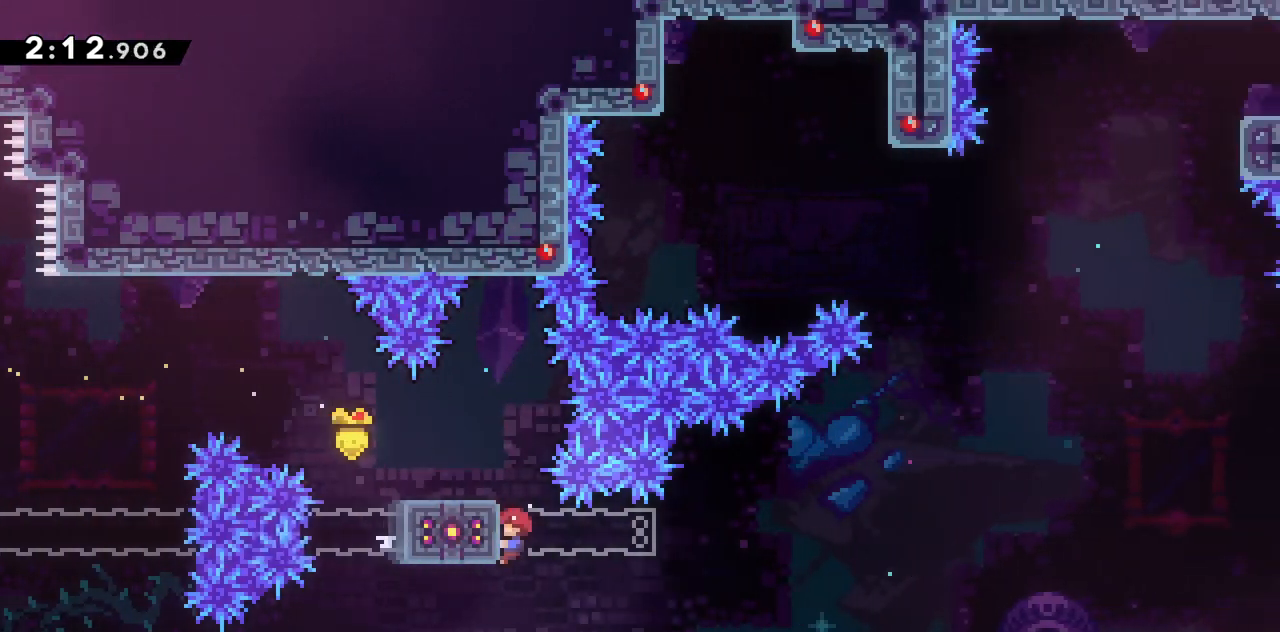
{"keys": ["grab", "jump2", "right"], "events": [[333, "jump2", "down"]]}
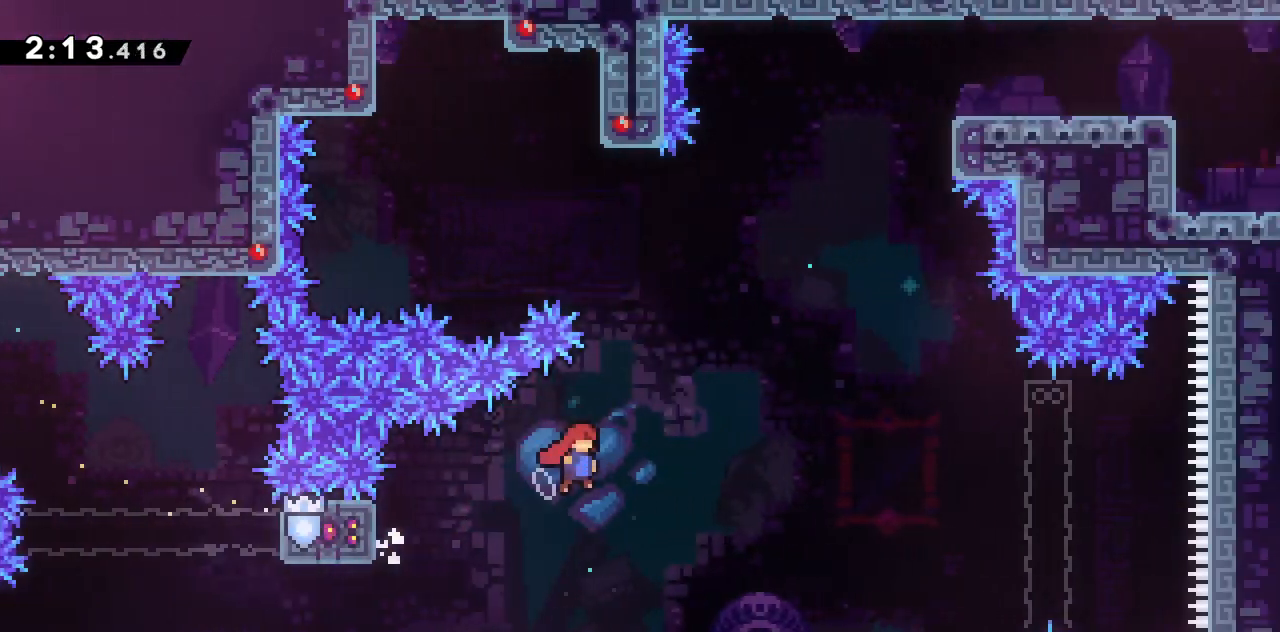
{"keys": ["dash", "right", "up"], "events": [[100, "grab", "up"], [100, "jump2", "up"], [100, "up", "down"], [483, "dash", "down"]]}
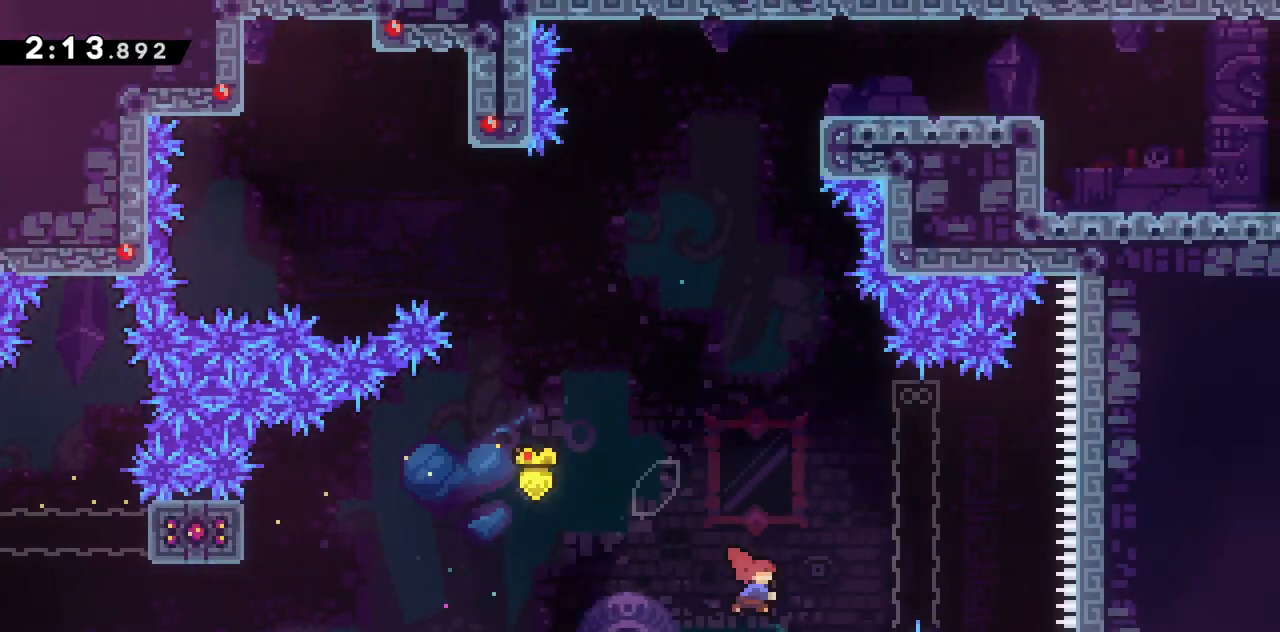
{"keys": ["dash", "grab", "jump2", "right", "up"], "events": [[217, "jump2", "down"], [367, "grab", "down"]]}
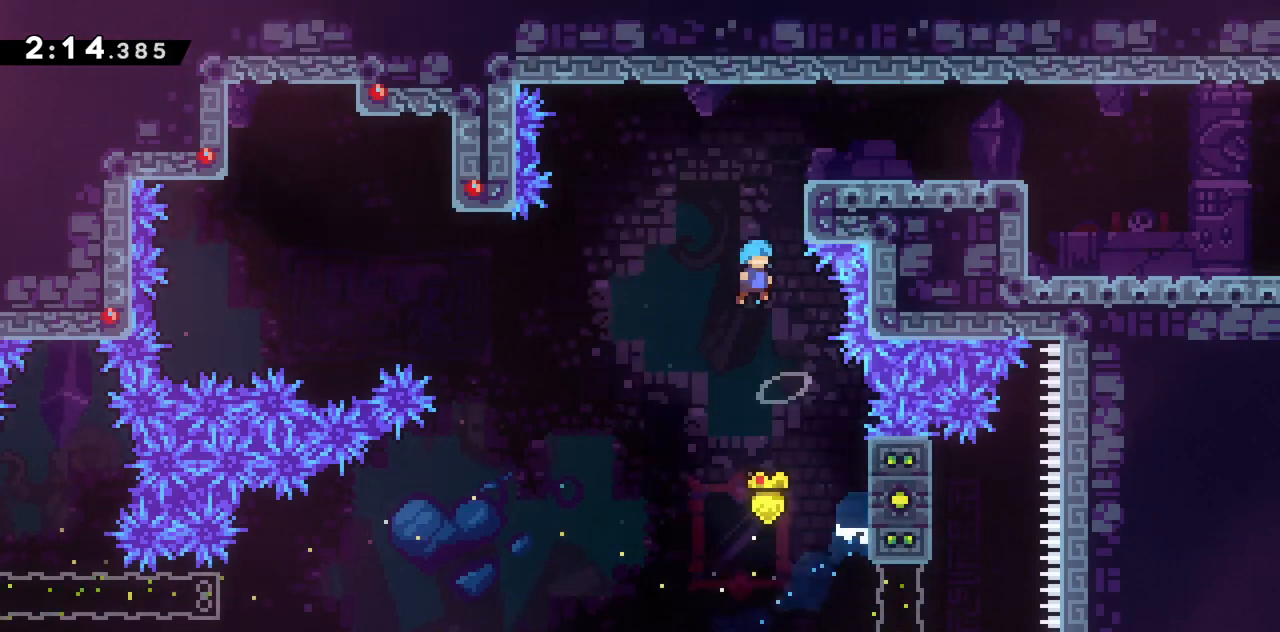
{"keys": ["right"], "events": [[50, "dash", "up"], [183, "jump2", "up"], [233, "jump2", "down"], [383, "jump2", "up"], [467, "grab", "up"], [467, "up", "up"]]}
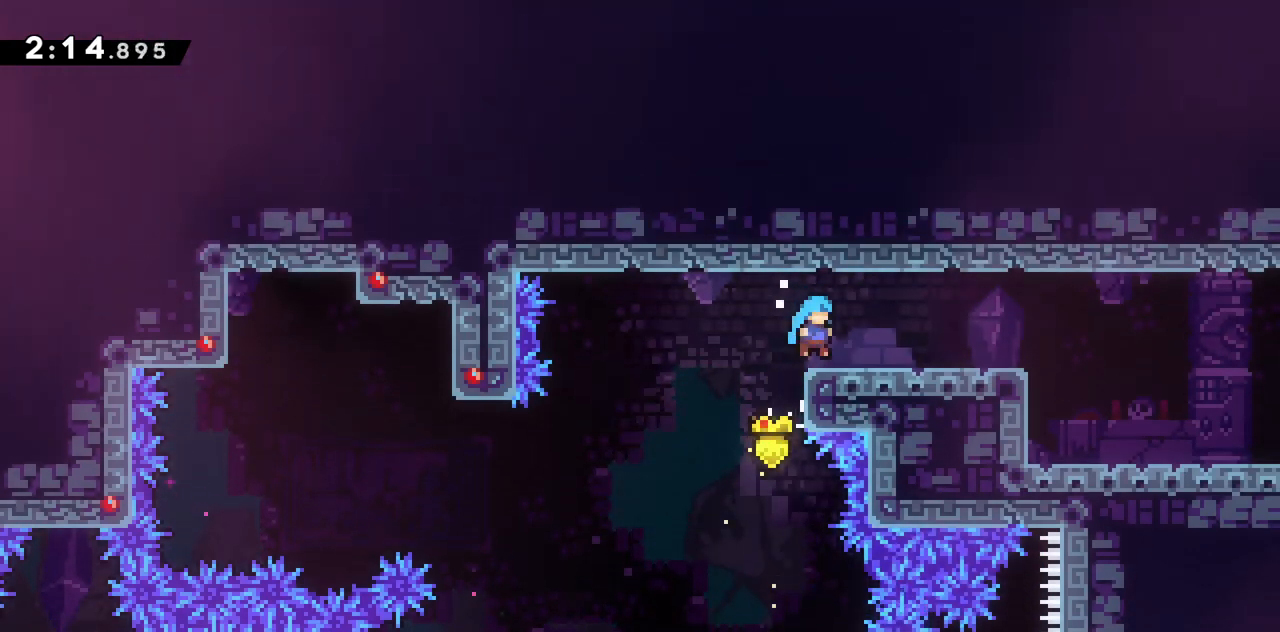
{"keys": ["dash", "down", "jump2", "right"], "events": [[100, "down", "down"], [150, "dash", "down"], [350, "jump2", "down"], [383, "dash", "up"], [483, "dash", "down"]]}
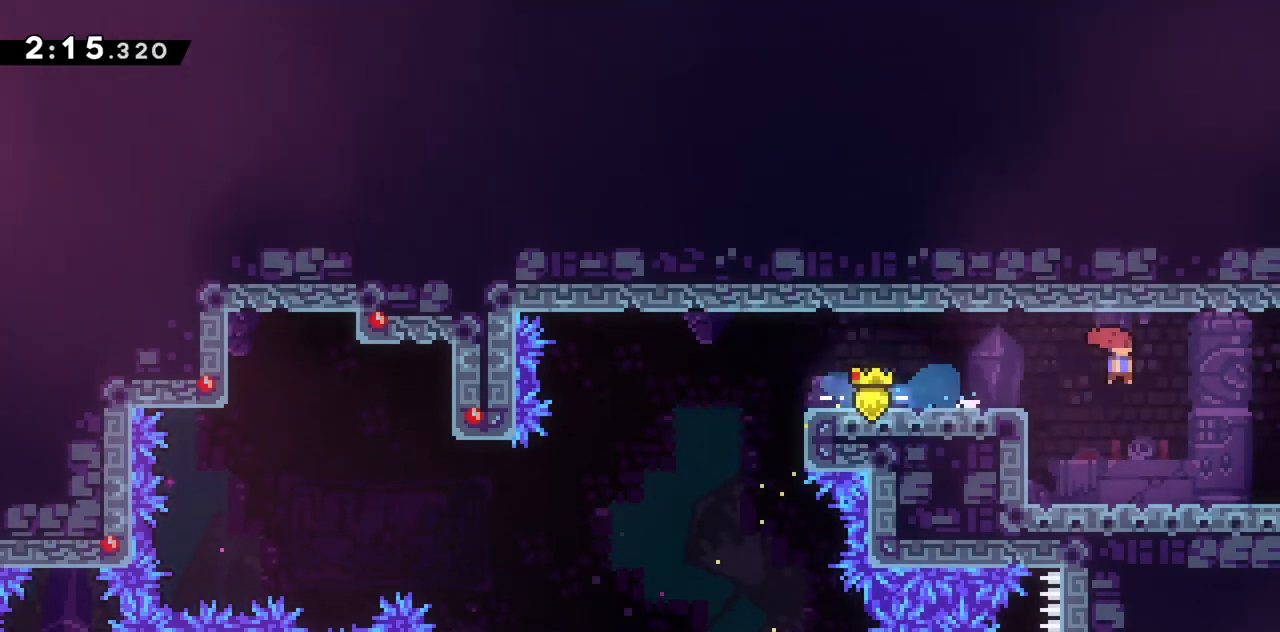
{"keys": ["down", "right"], "events": [[267, "dash", "up"], [267, "jump2", "up"]]}
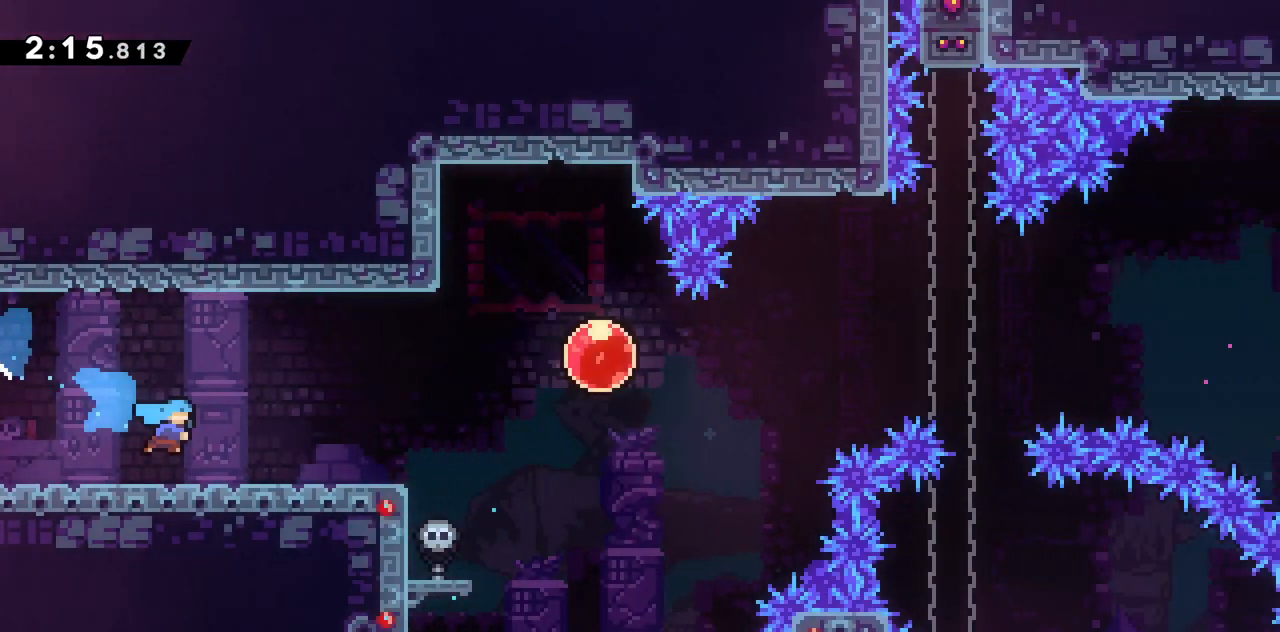
{"keys": ["jump2", "right"], "events": [[100, "down", "up"], [367, "jump2", "down"]]}
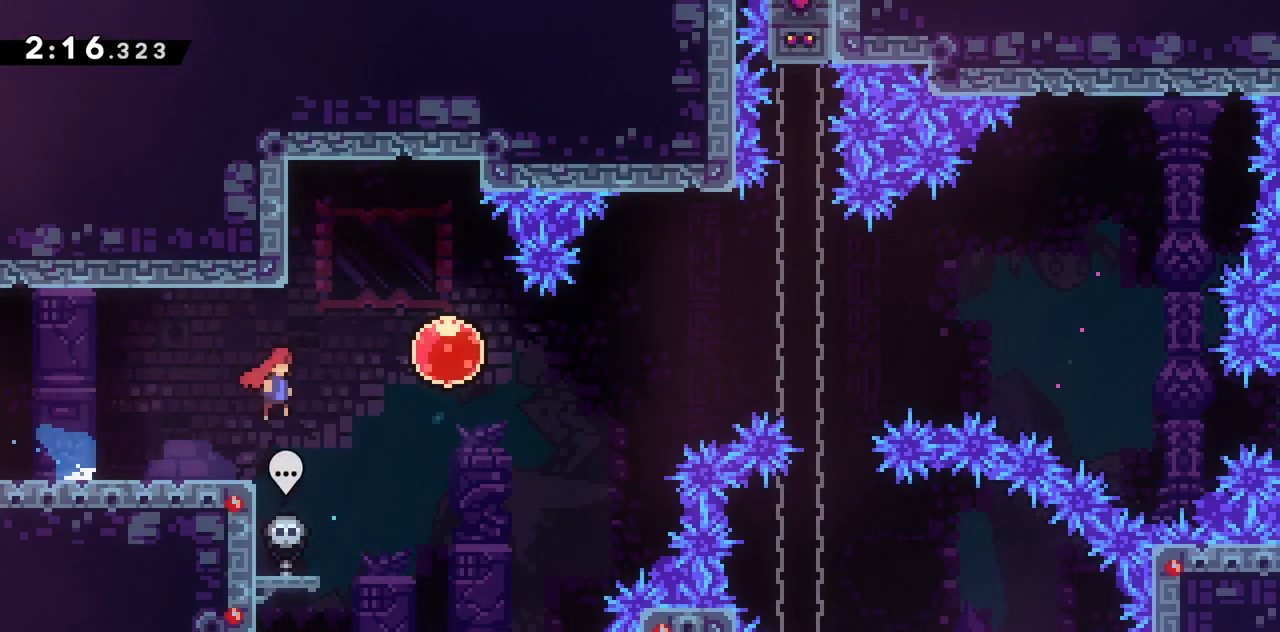
{"keys": [], "events": [[200, "jump2", "up"], [200, "right", "up"]]}
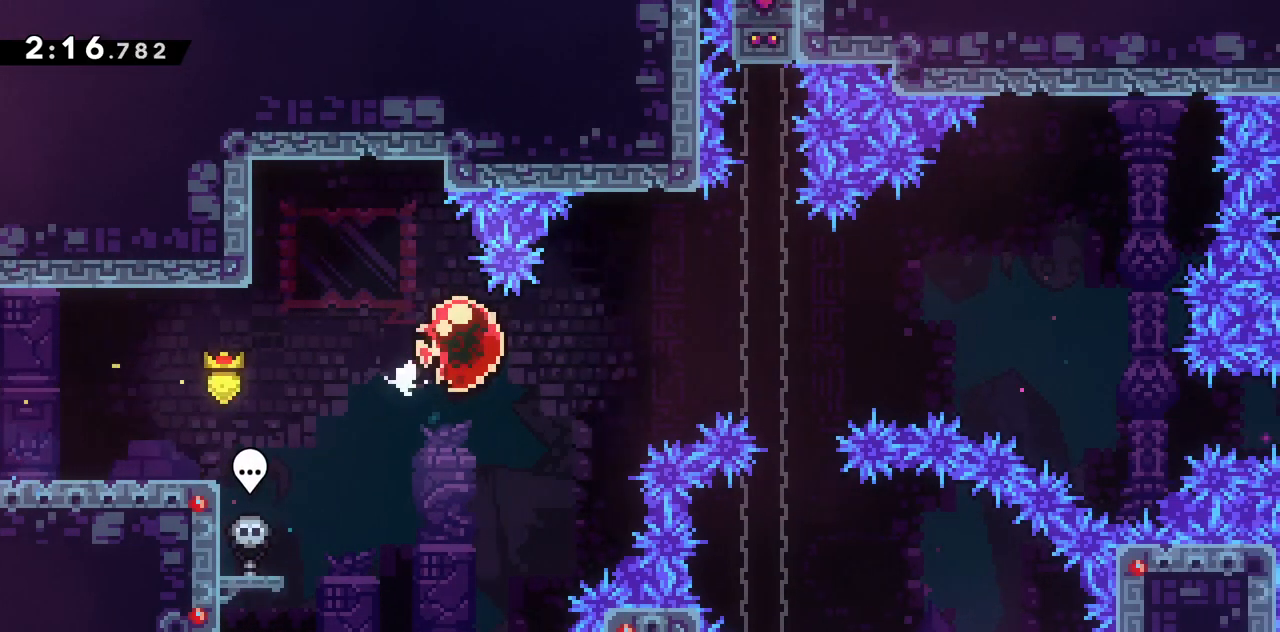
{"keys": [], "events": [[83, "dash", "down"], [350, "dash", "up"]]}
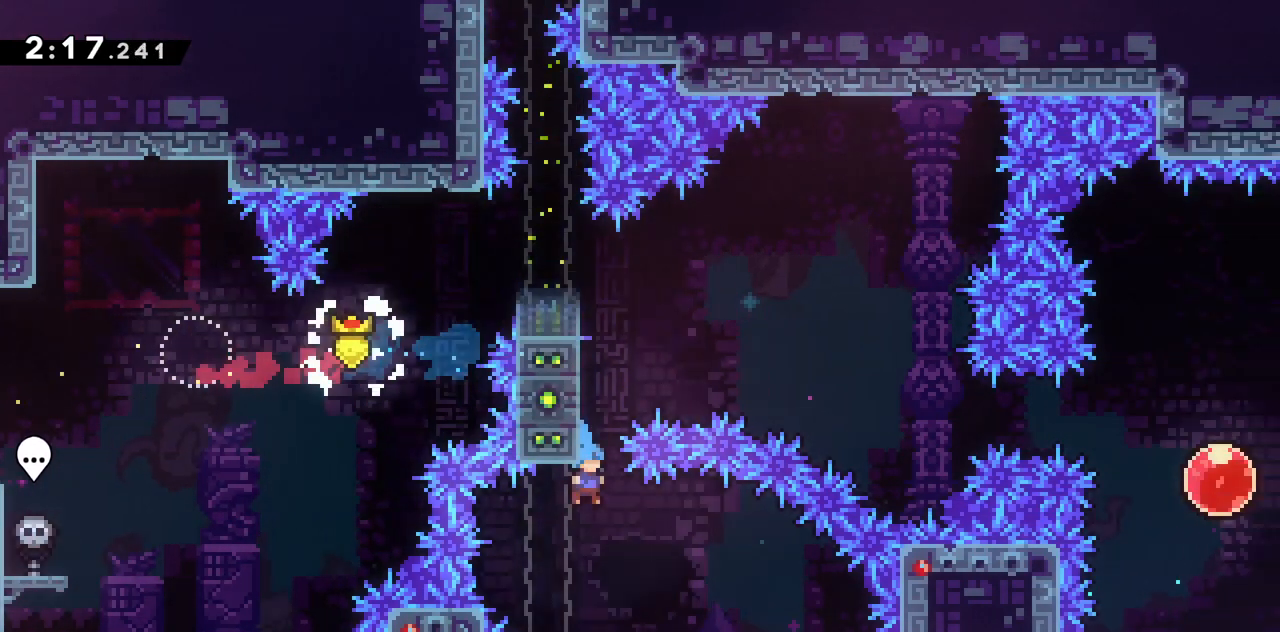
{"keys": ["grab", "right"], "events": [[233, "jump2", "down"], [283, "grab", "down"], [283, "right", "down"], [467, "jump2", "up"]]}
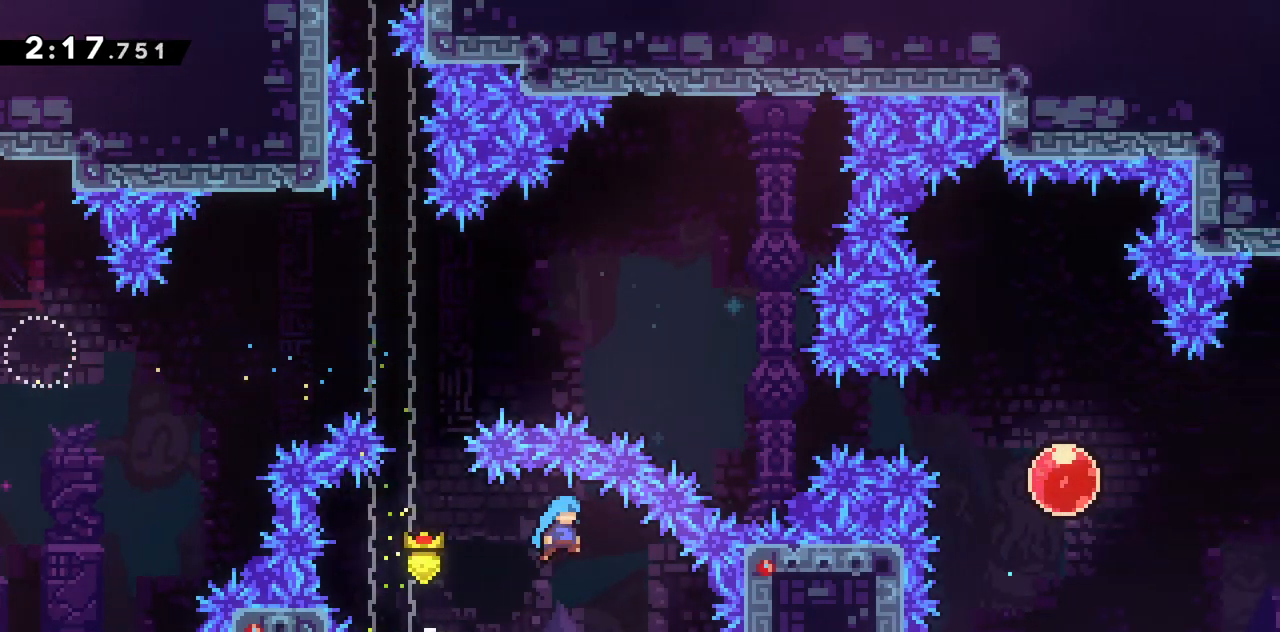
{"keys": ["grab", "jump2", "left"], "events": [[250, "right", "up"], [300, "left", "down"], [433, "jump2", "down"]]}
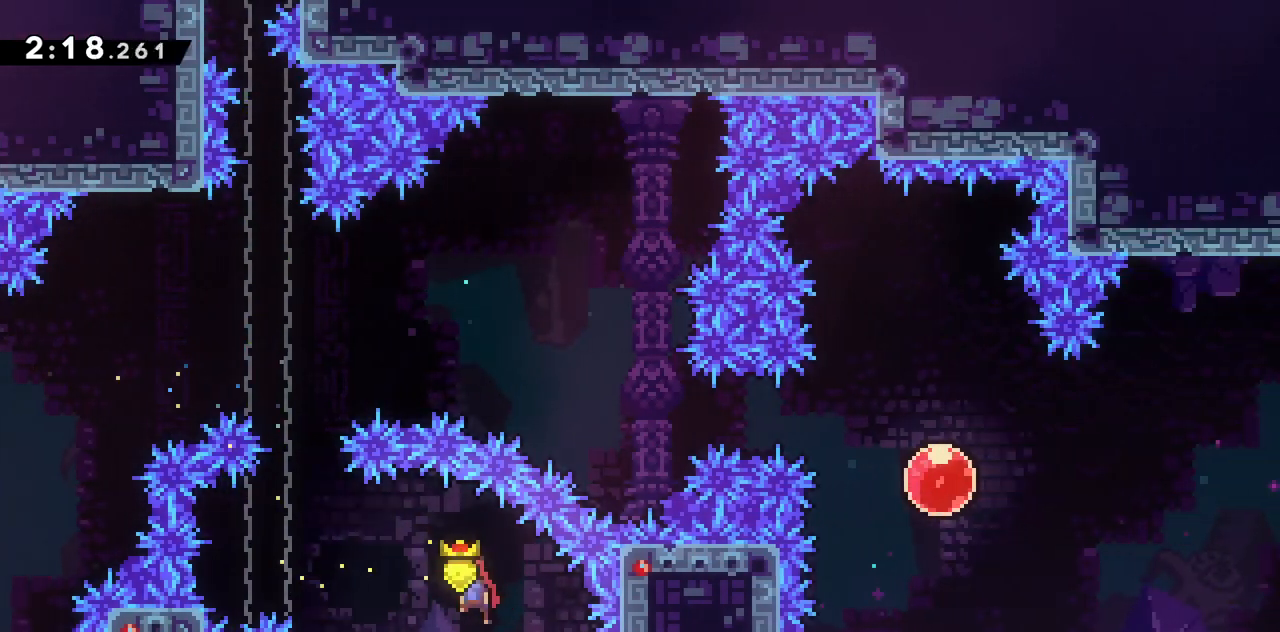
{"keys": ["grab", "left"], "events": [[500, "jump2", "up"]]}
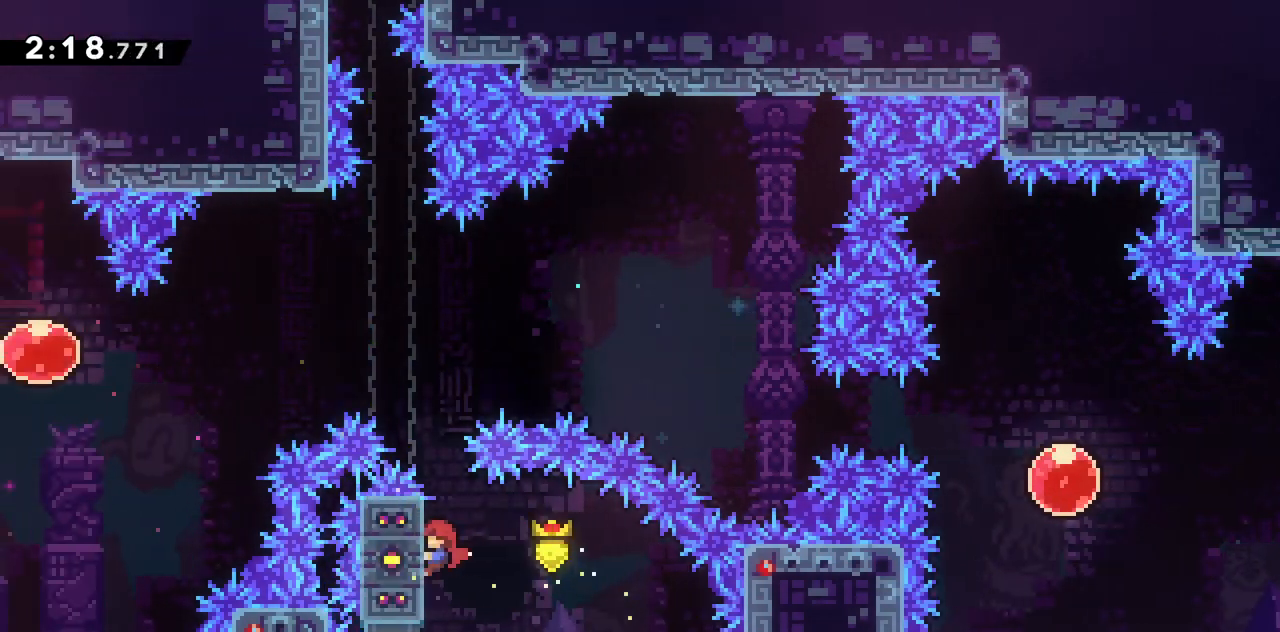
{"keys": ["grab", "jump2", "right"], "events": [[50, "right", "down"], [83, "left", "up"], [333, "jump2", "down"], [417, "jump2", "up"], [467, "jump2", "down"]]}
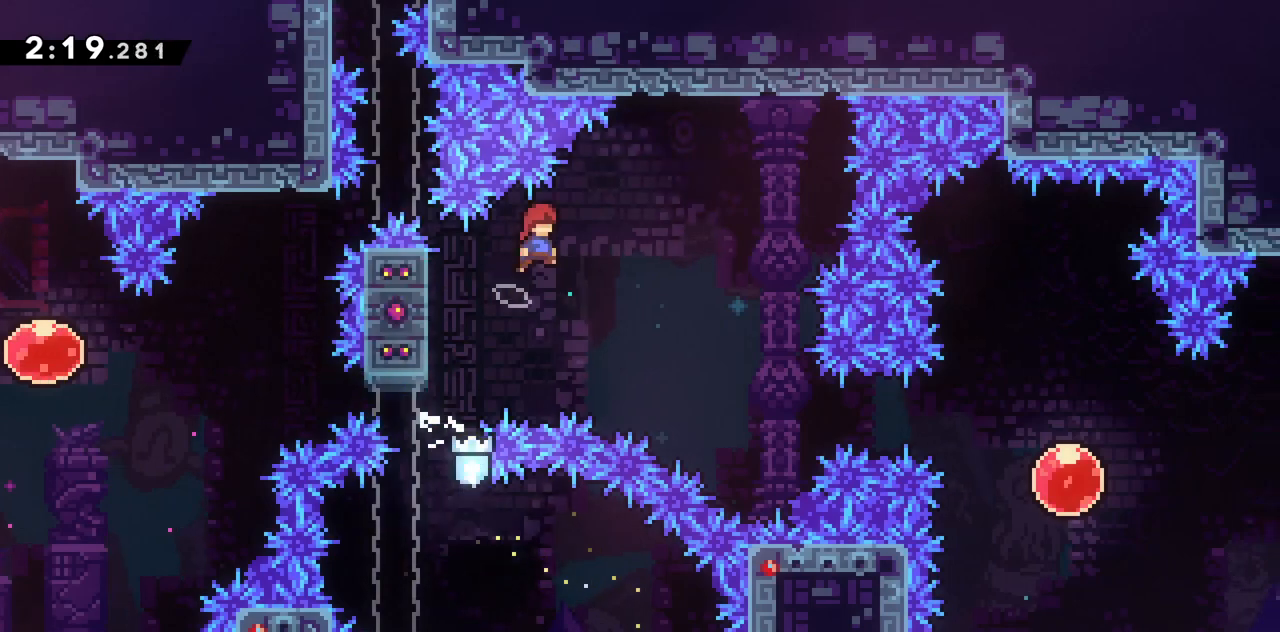
{"keys": ["jump2", "right"], "events": [[383, "grab", "up"]]}
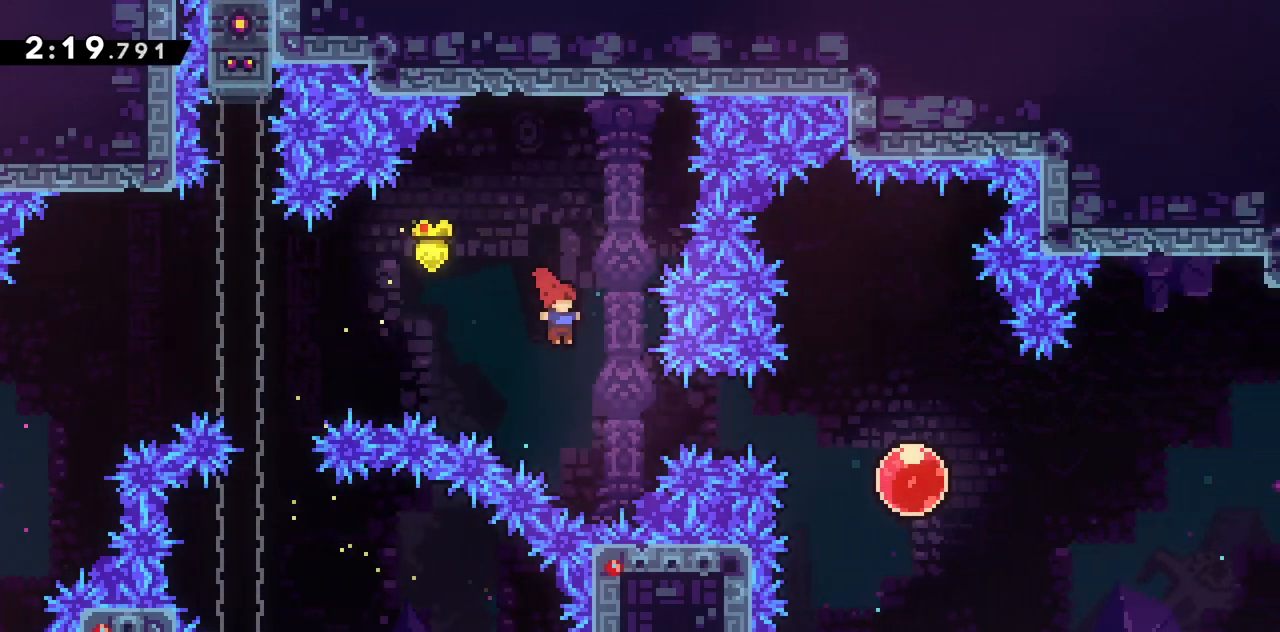
{"keys": ["right"], "events": [[167, "dash", "down"], [400, "dash", "up"], [450, "jump2", "up"]]}
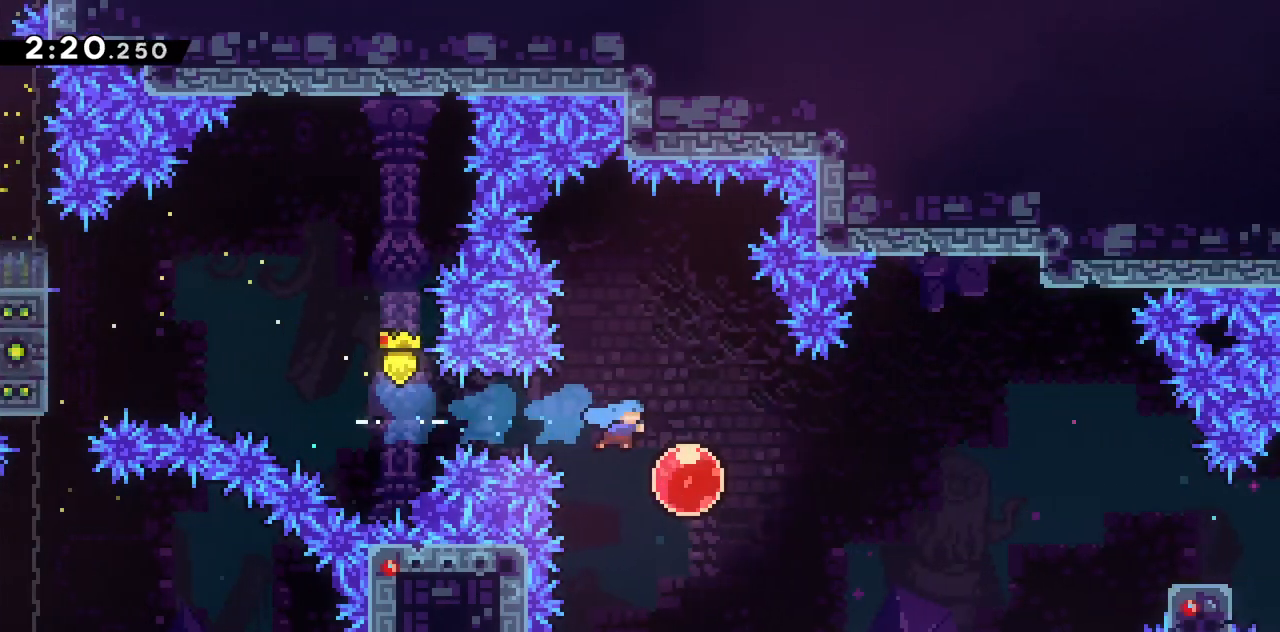
{"keys": ["right"], "events": [[100, "dash", "down"], [283, "dash", "up"]]}
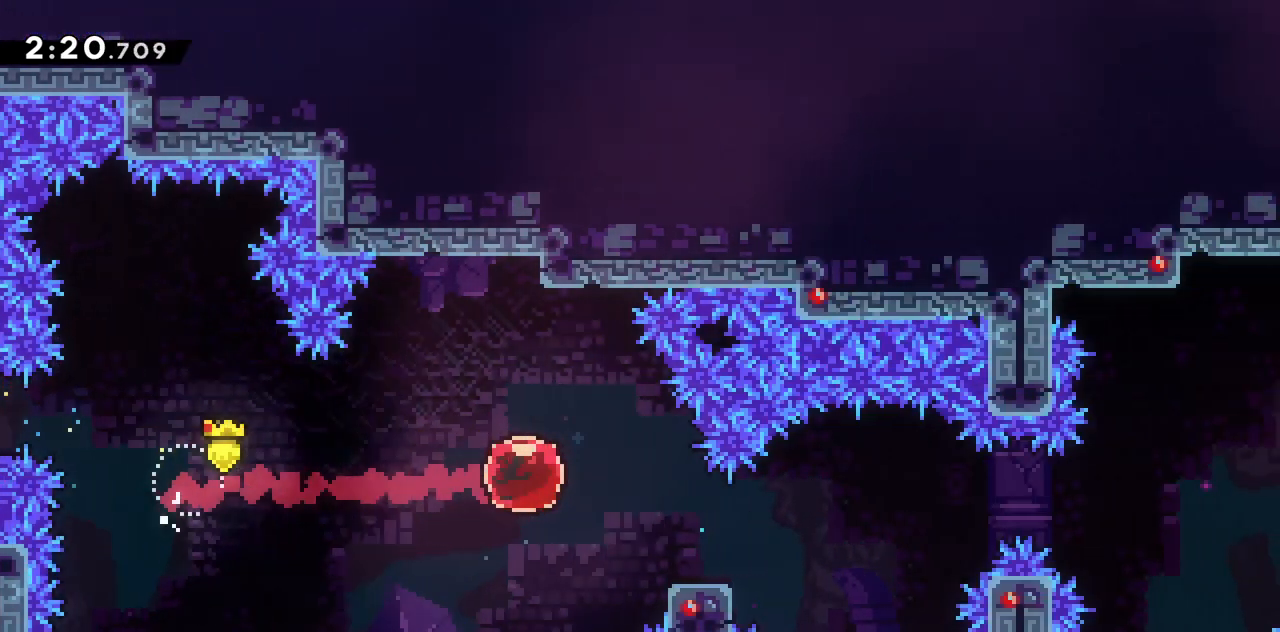
{"keys": ["jump2", "right"], "events": [[67, "dash", "down"], [67, "down", "down"], [300, "down", "up"], [300, "jump2", "down"], [483, "dash", "up"]]}
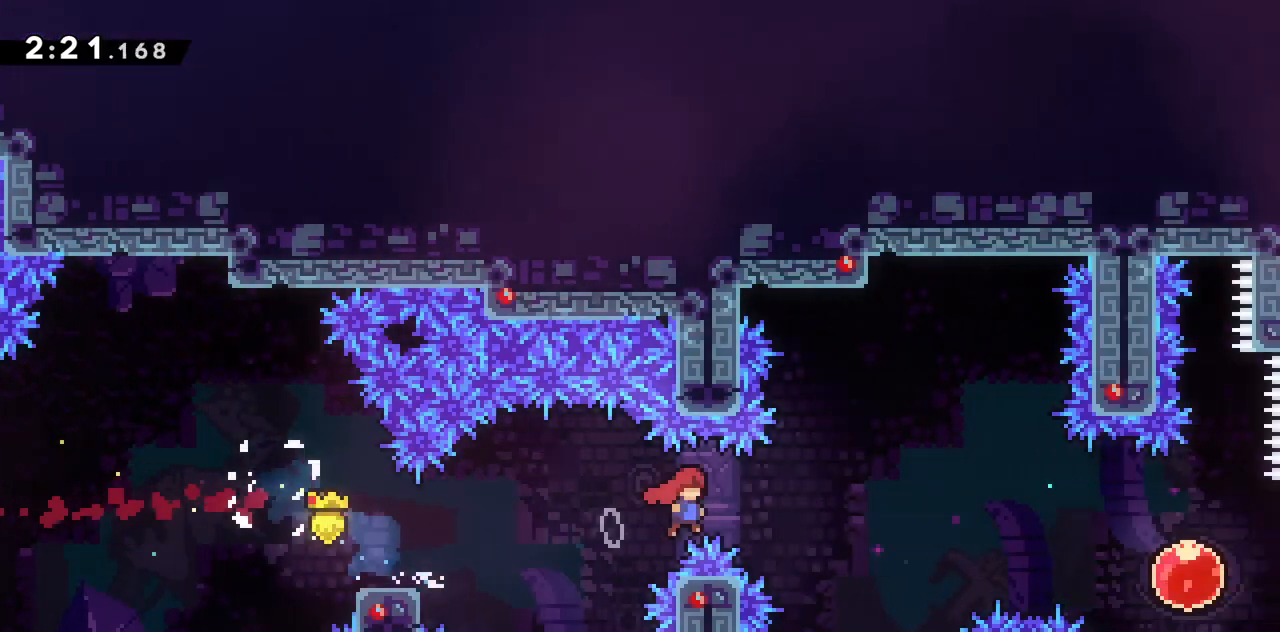
{"keys": ["right"], "events": [[267, "dash", "down"], [450, "dash", "up"], [450, "jump2", "up"]]}
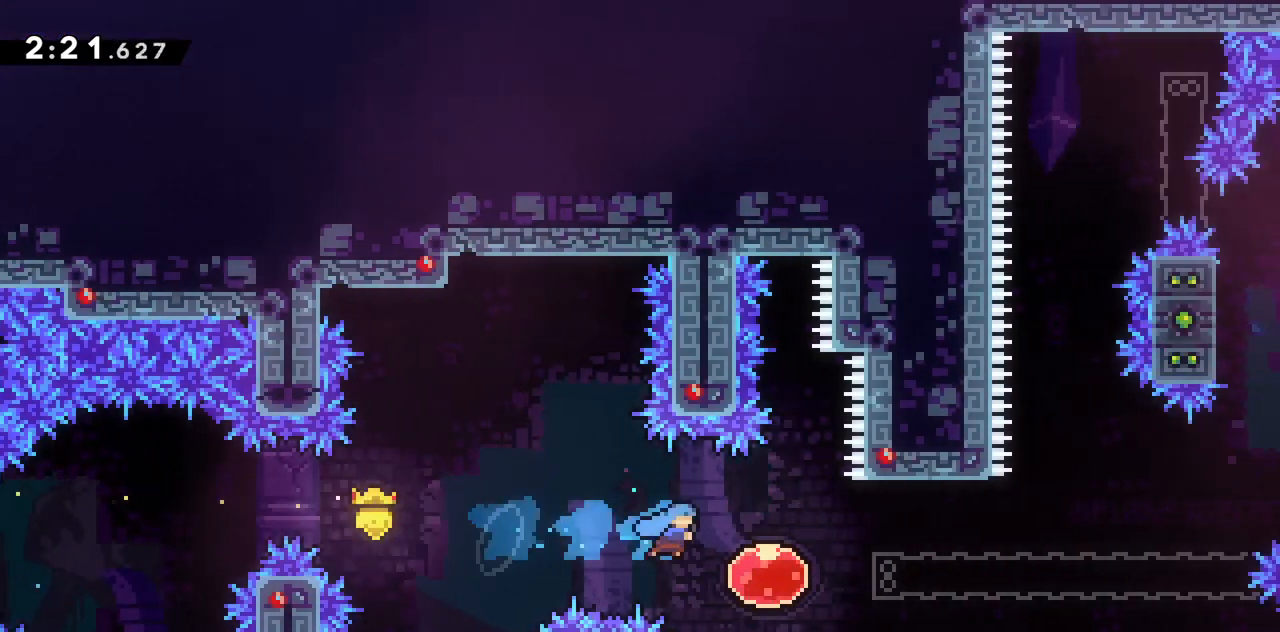
{"keys": ["right"], "events": [[133, "dash", "down"], [317, "dash", "up"]]}
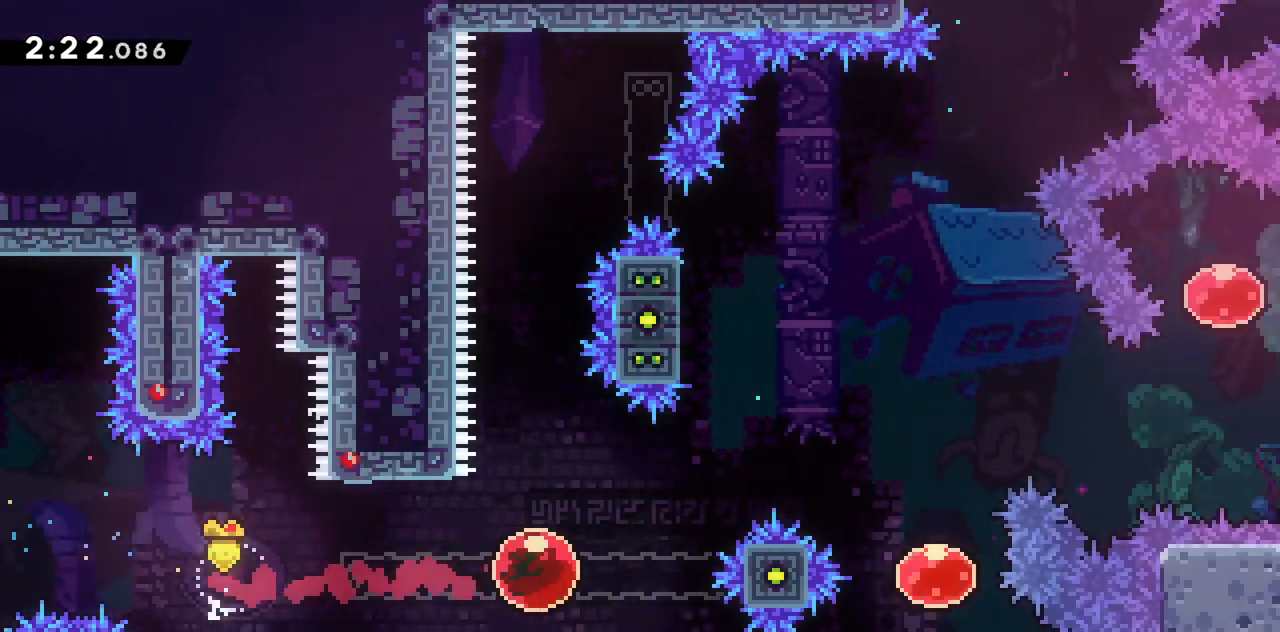
{"keys": ["right", "up"], "events": [[67, "dash", "down"], [67, "up", "down"], [250, "dash", "up"]]}
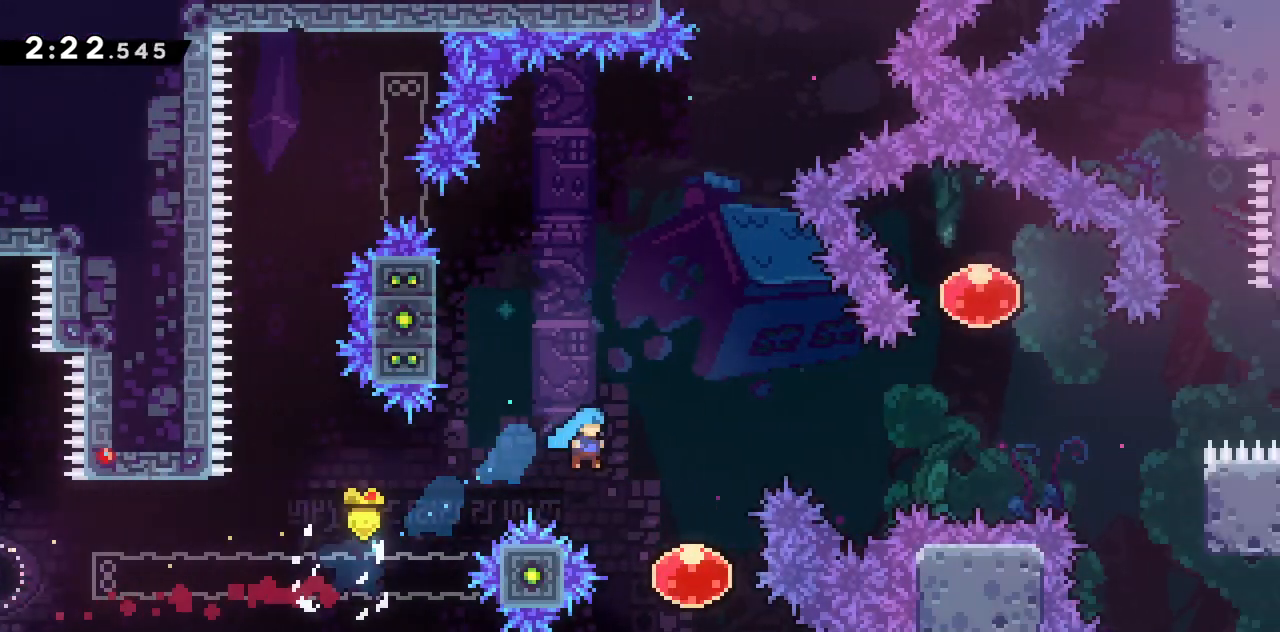
{"keys": ["grab", "left", "up"], "events": [[217, "right", "up"], [267, "dash", "down"], [267, "grab", "down"], [267, "left", "down"], [450, "dash", "up"]]}
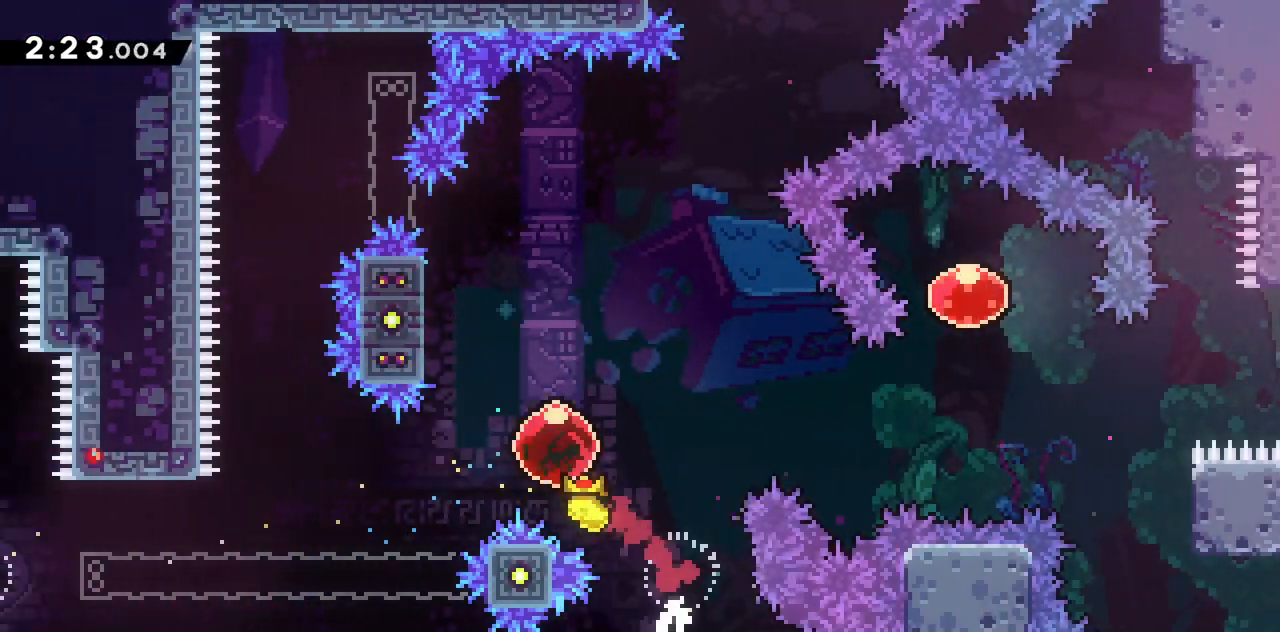
{"keys": ["grab", "jump2", "right"], "events": [[150, "up", "up"], [183, "left", "up"], [183, "right", "down"], [467, "jump2", "down"]]}
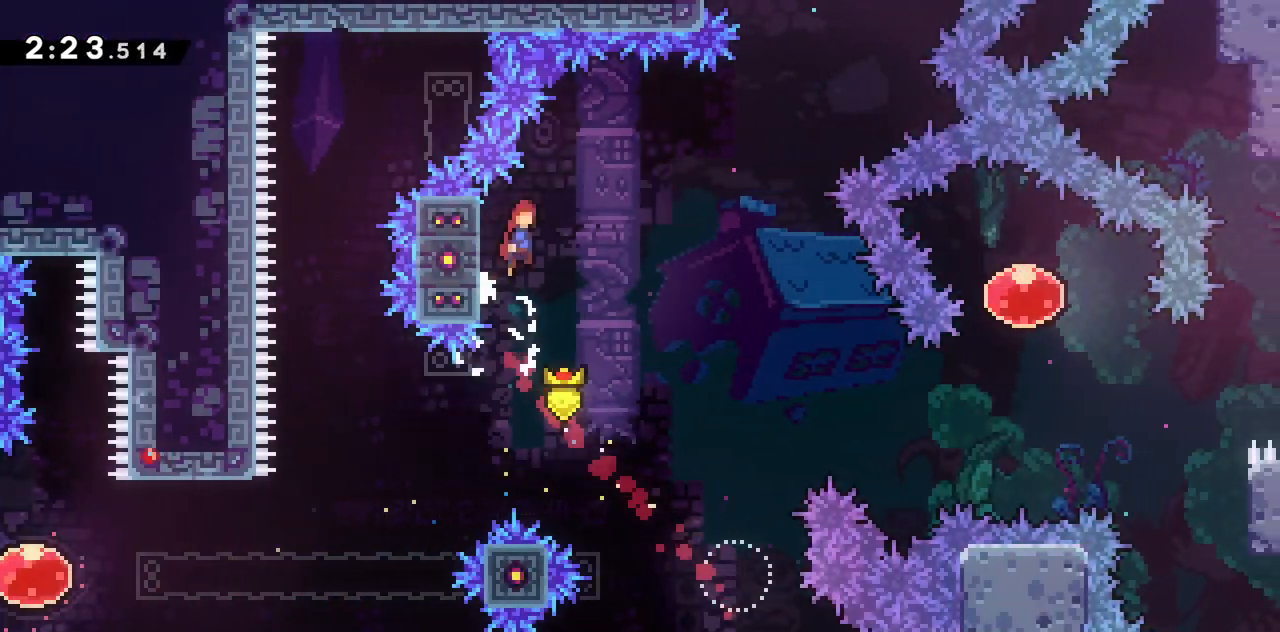
{"keys": ["jump2", "right"], "events": [[483, "grab", "up"]]}
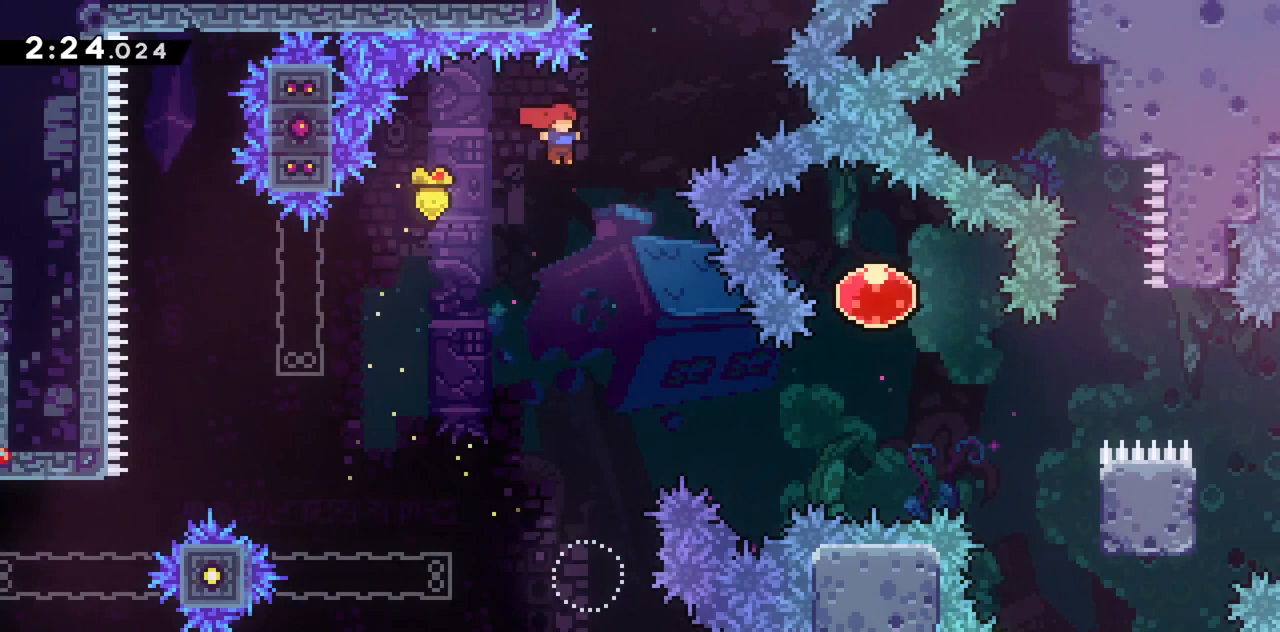
{"keys": ["jump2", "right", "up"], "events": [[500, "up", "down"]]}
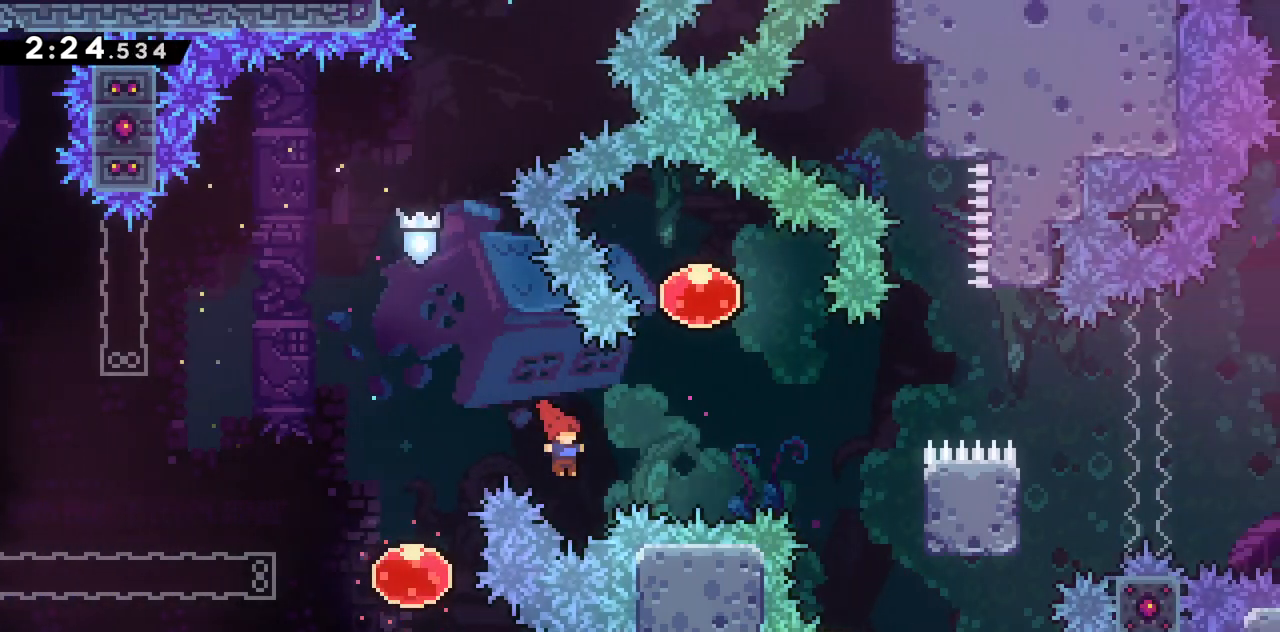
{"keys": ["dash", "down", "grab", "right"], "events": [[50, "dash", "down"], [233, "dash", "up"], [233, "jump2", "up"], [233, "up", "up"], [333, "dash", "down"], [333, "down", "down"], [383, "grab", "down"]]}
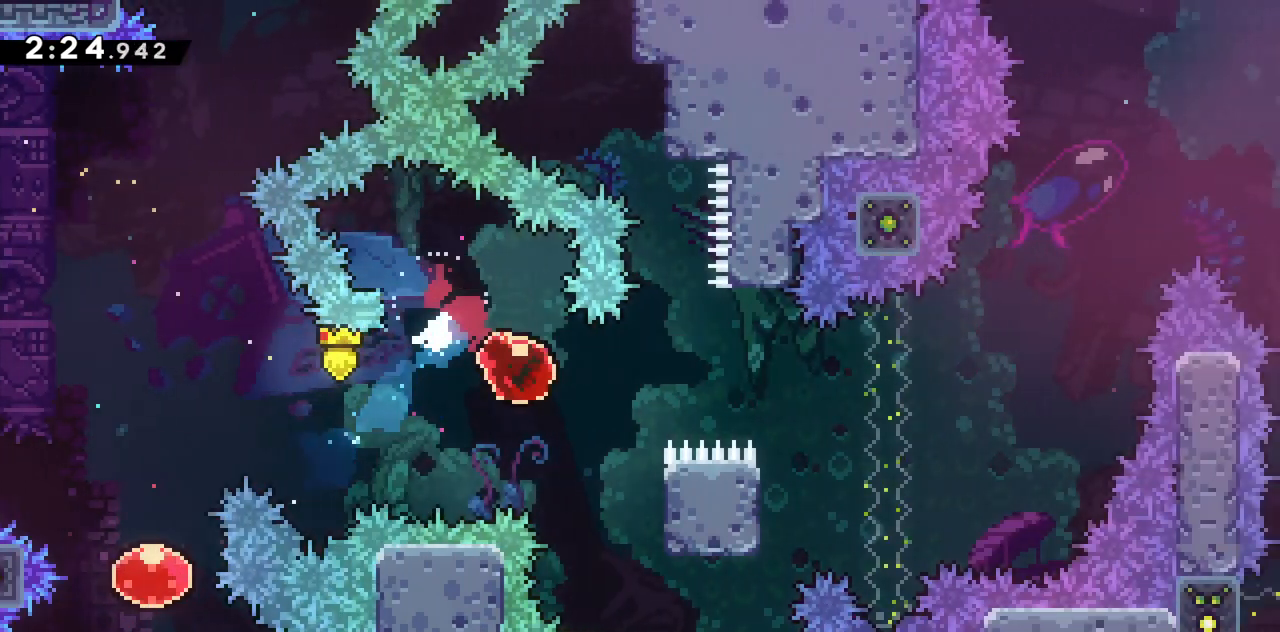
{"keys": ["grab", "right", "up"], "events": [[17, "dash", "up"], [67, "down", "up"], [167, "up", "down"]]}
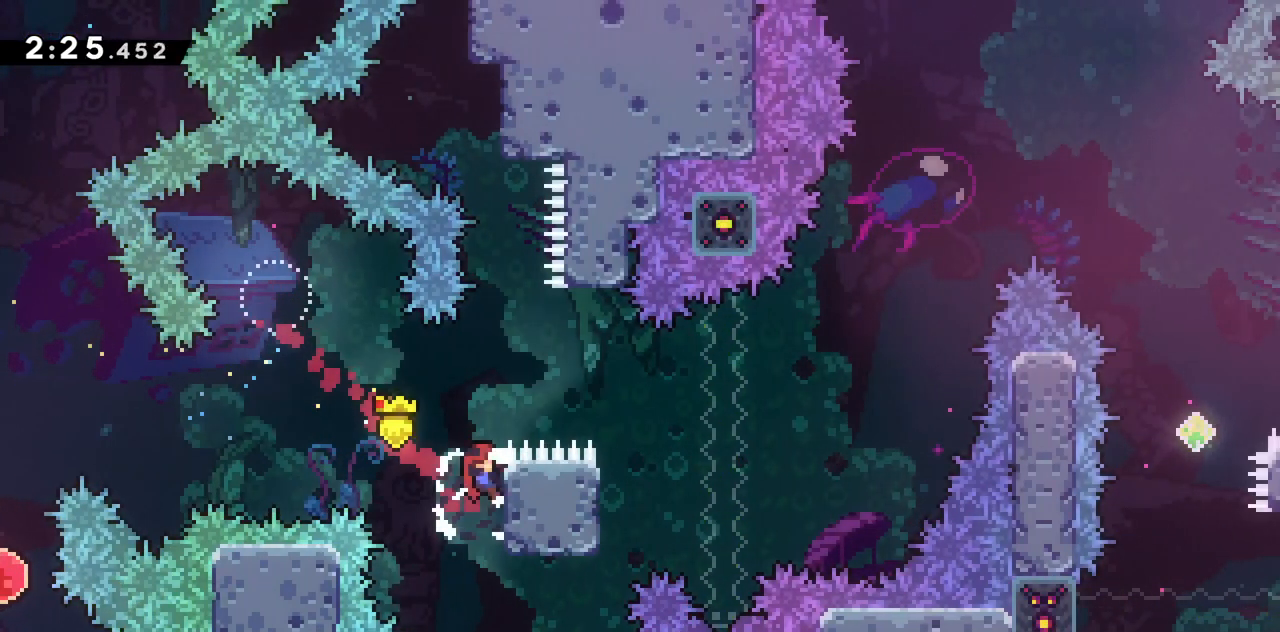
{"keys": ["grab", "jump2", "right"], "events": [[267, "up", "up"], [367, "jump2", "down"]]}
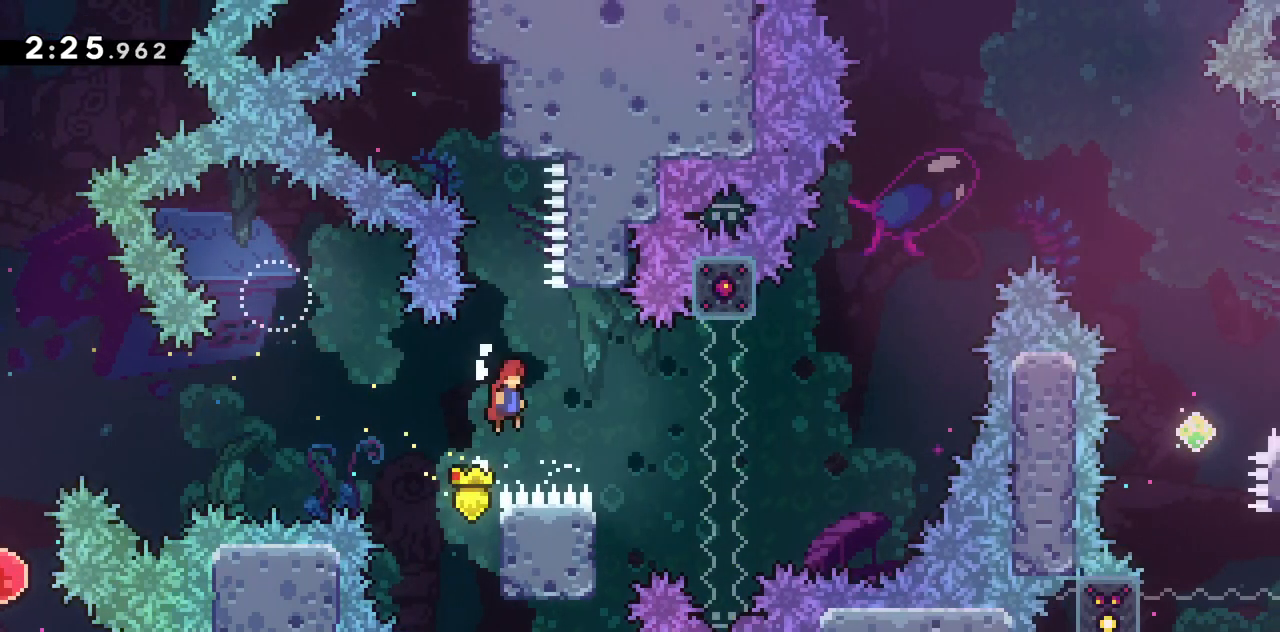
{"keys": ["grab", "right"], "events": [[417, "jump2", "up"]]}
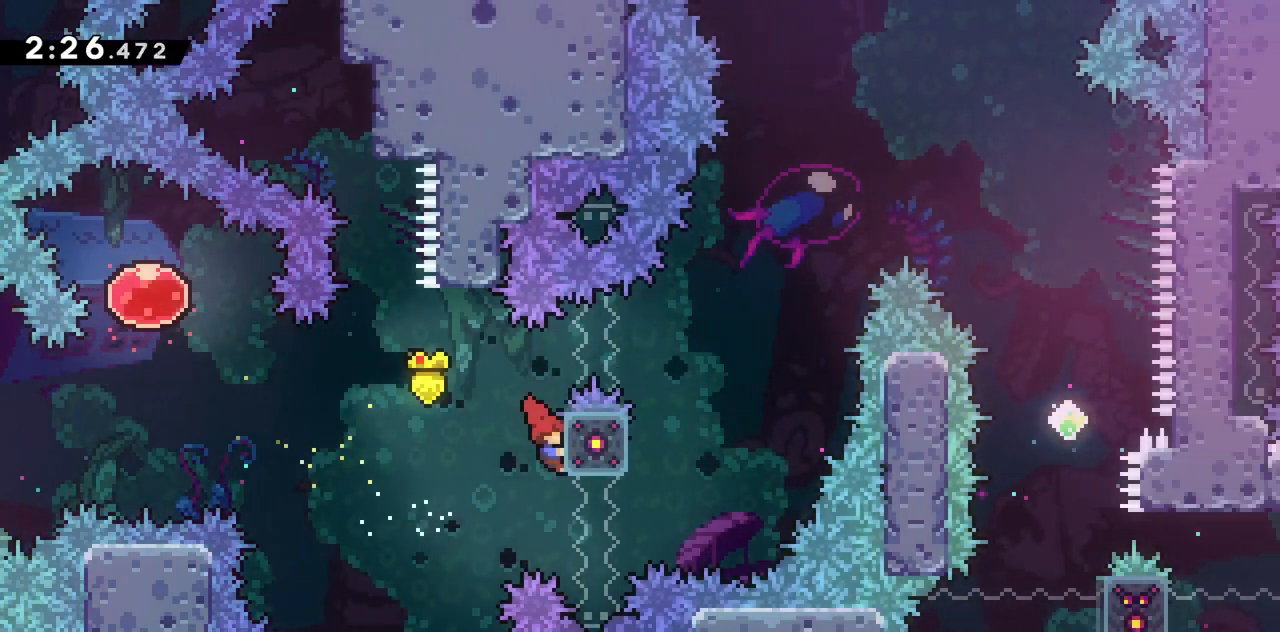
{"keys": [], "events": [[17, "jump2", "down"], [400, "grab", "up"], [400, "right", "up"], [433, "jump2", "up"]]}